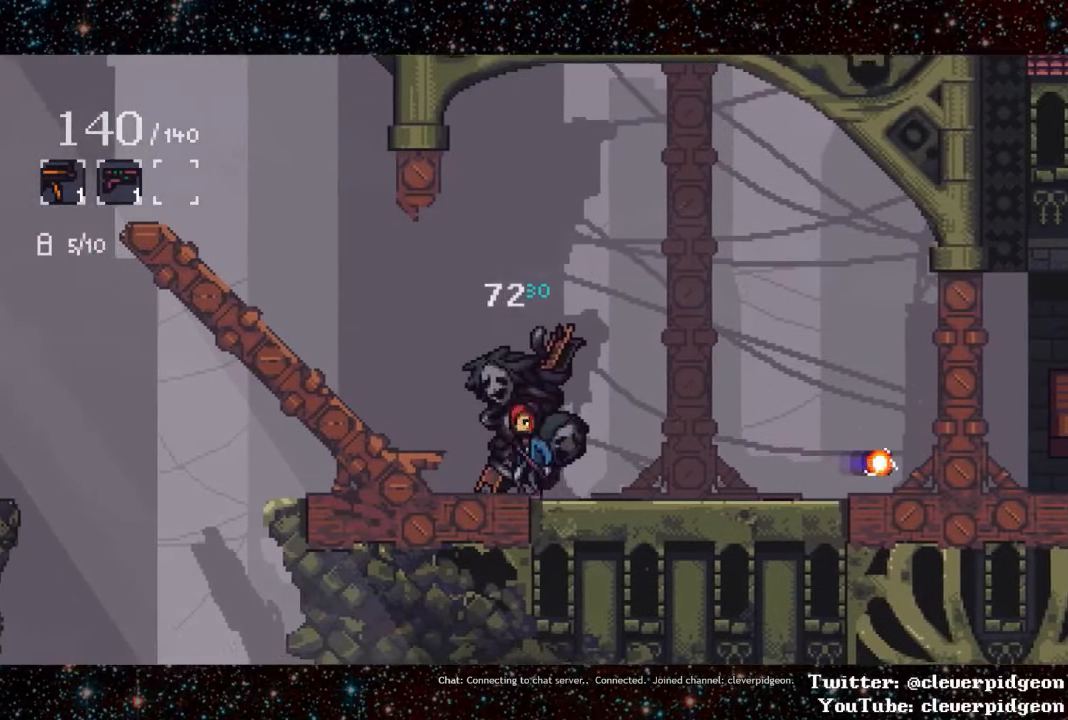
Gameplay with a controller (PlayStation layout); each line is a JSON object with the inputs held at the frame after it. "events" lists button and stick changes between this image and that frame as [ms after this image, input, new state], when the widget could be followed in between. Not read: left_stick right_stick.
{"buttons": ["DPAD_LEFT"], "events": [[233, "CROSS", "up"]]}
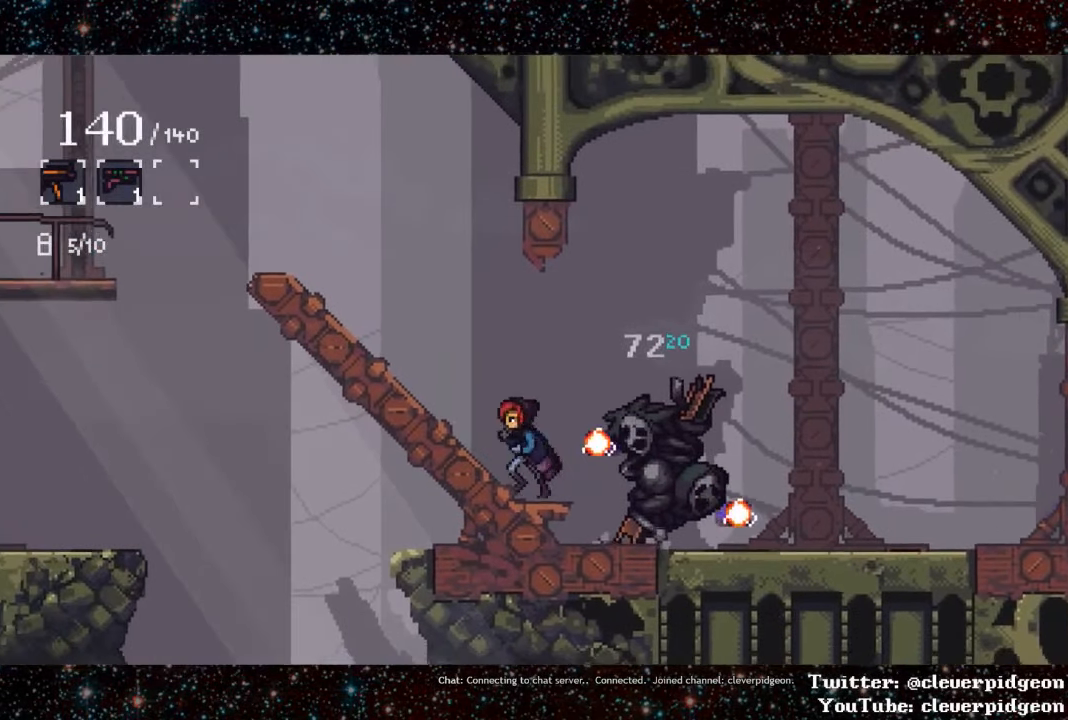
{"buttons": [], "events": [[83, "L1", "down"], [150, "L1", "up"], [333, "DPAD_LEFT", "up"]]}
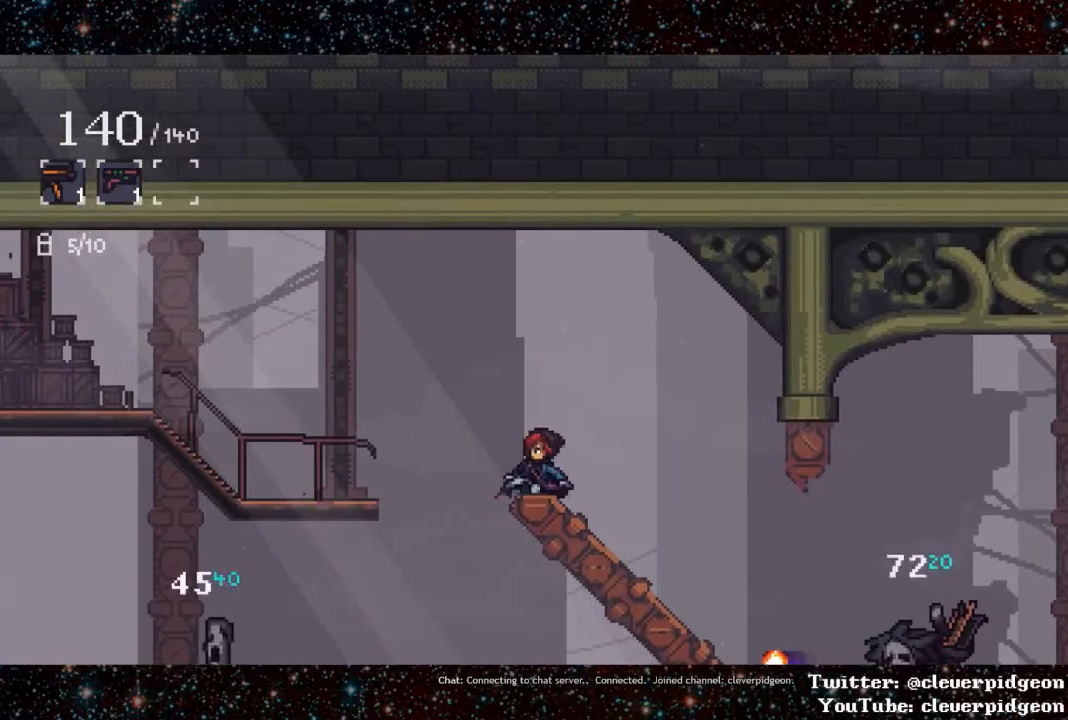
{"buttons": ["DPAD_LEFT"], "events": [[283, "L1", "down"], [466, "DPAD_LEFT", "down"], [466, "L1", "up"]]}
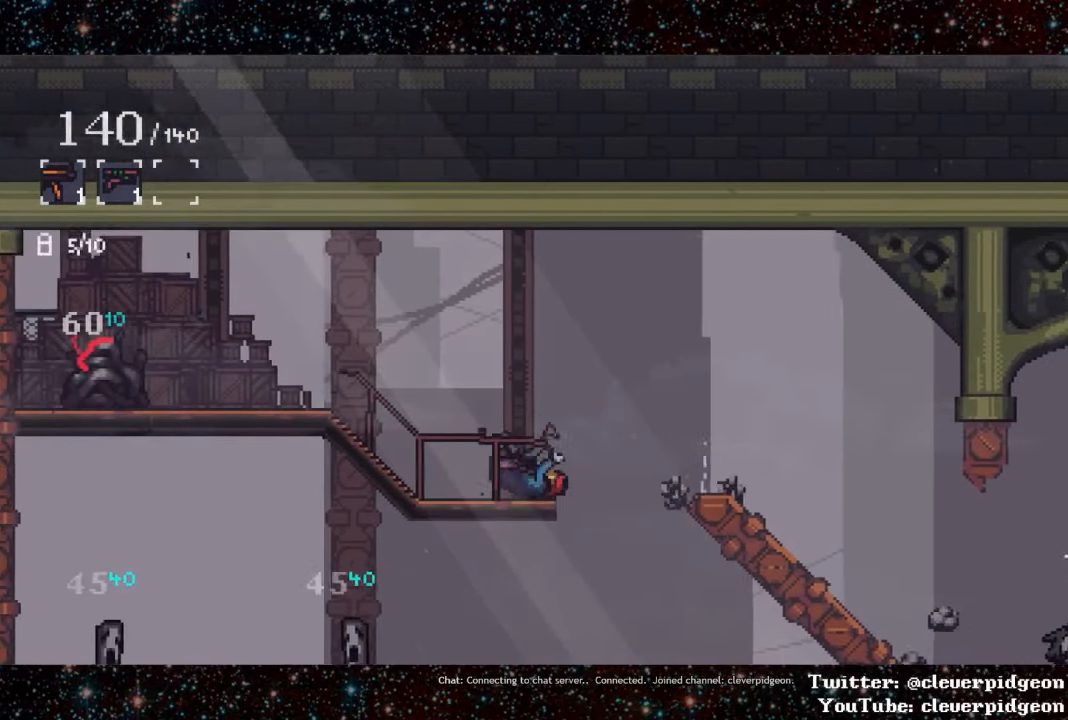
{"buttons": [], "events": [[200, "L1", "down"], [366, "L1", "up"], [483, "DPAD_LEFT", "up"]]}
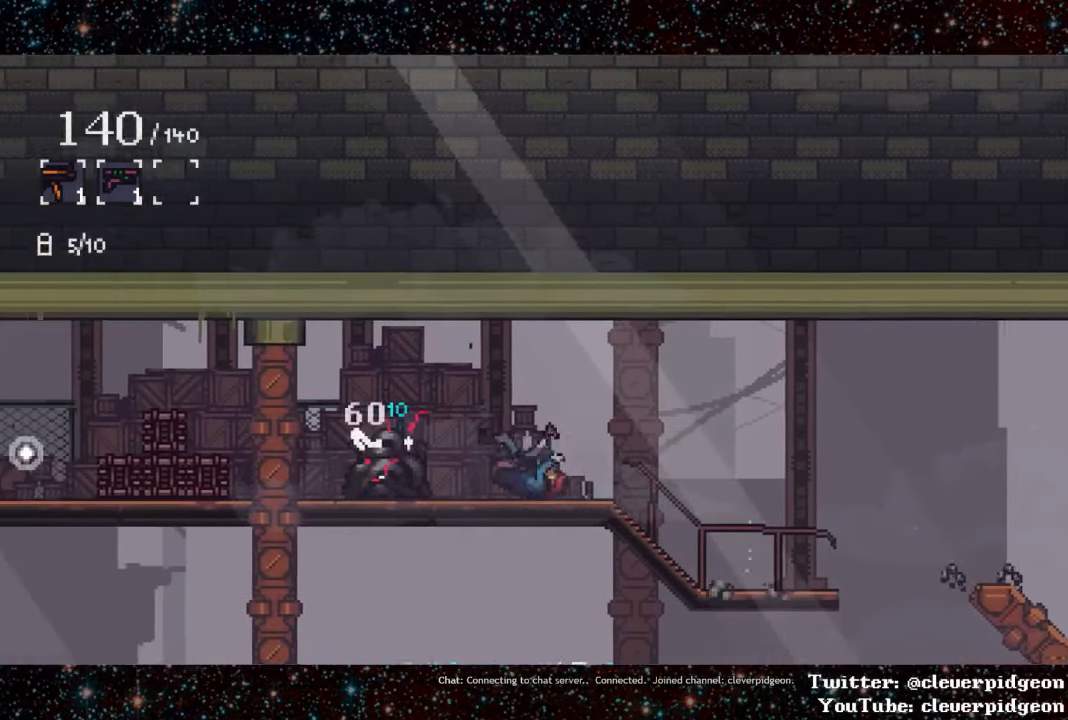
{"buttons": [], "events": [[150, "R1", "down"], [233, "R1", "up"], [350, "R1", "down"], [433, "R1", "up"]]}
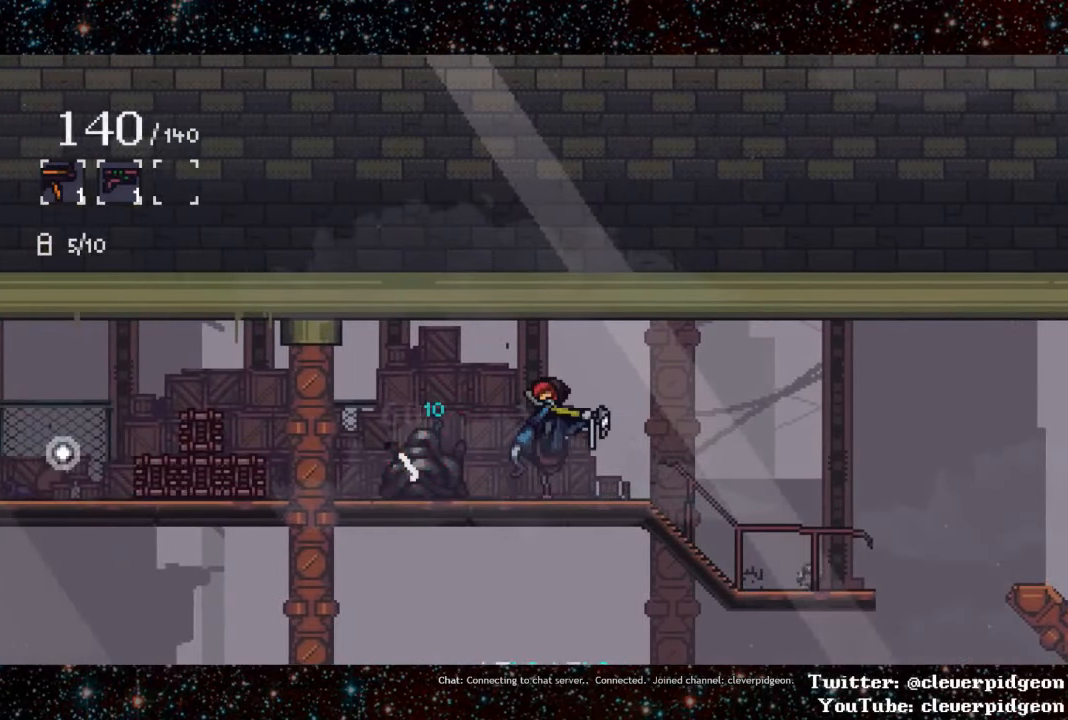
{"buttons": [], "events": [[16, "R1", "down"], [133, "R1", "up"], [216, "R1", "down"], [333, "R1", "up"], [400, "R1", "down"], [500, "R1", "up"]]}
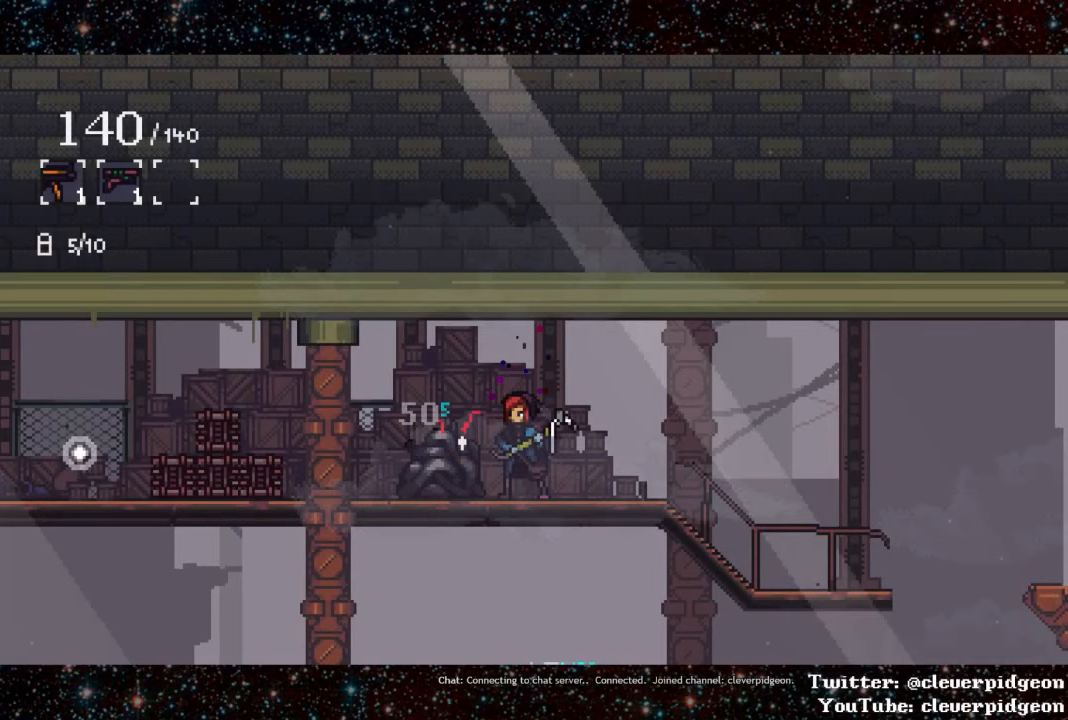
{"buttons": ["R1"], "events": [[83, "R1", "down"], [200, "R1", "up"], [283, "R1", "down"], [383, "R1", "up"], [467, "R1", "down"]]}
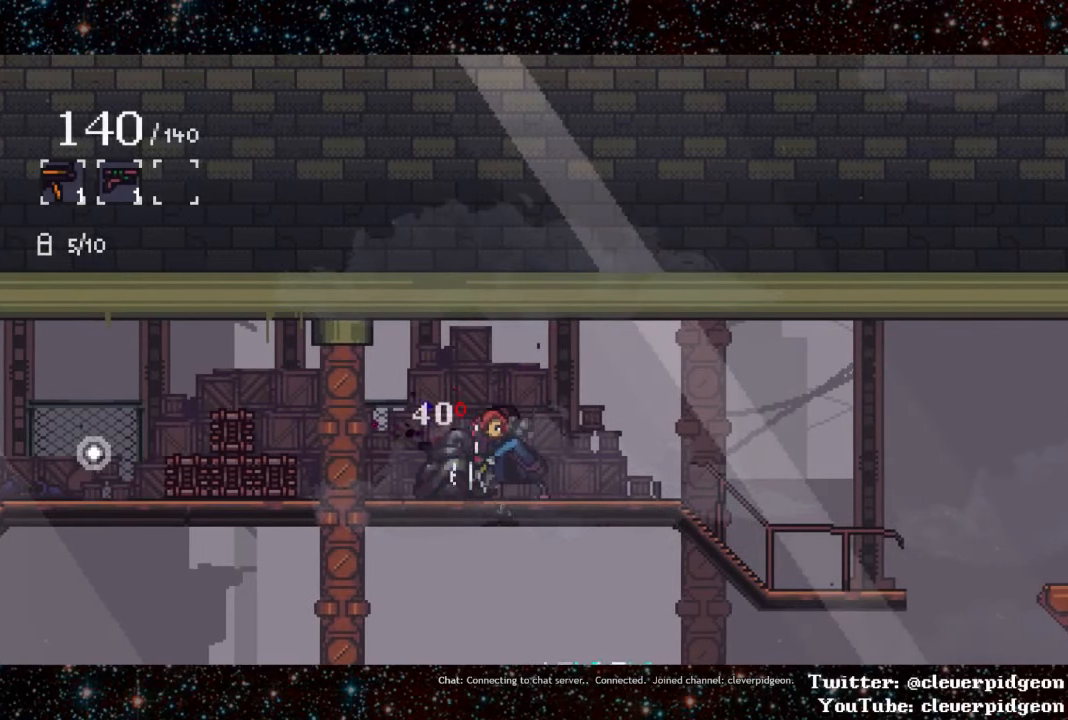
{"buttons": [], "events": [[83, "R1", "up"], [183, "R1", "down"], [283, "R1", "up"]]}
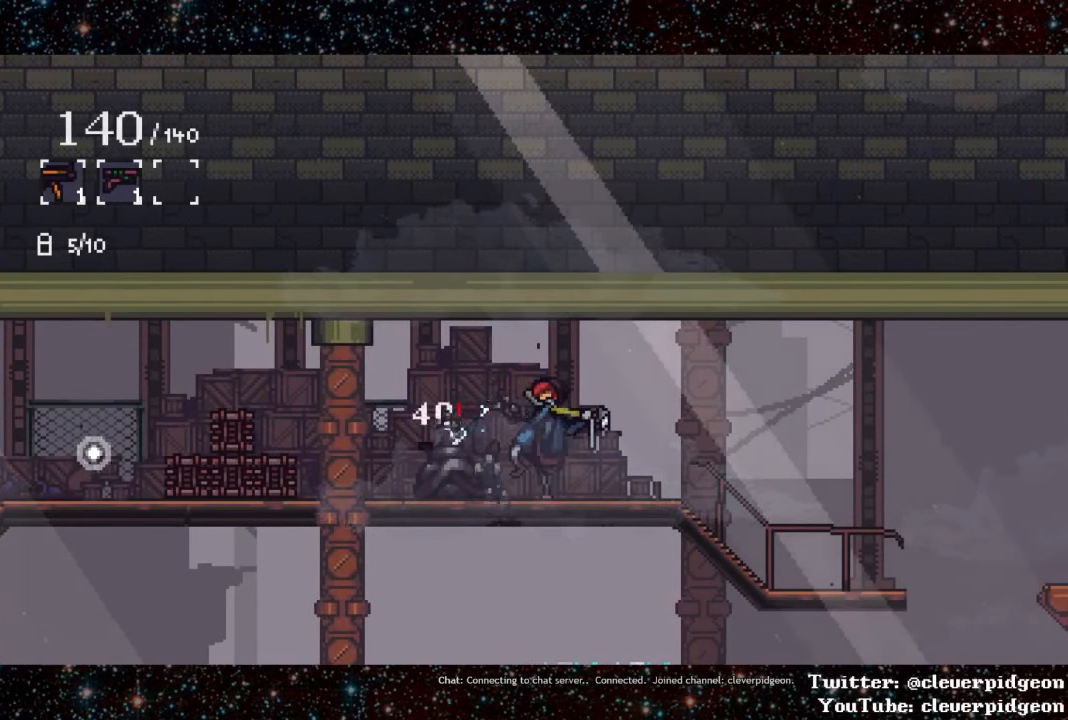
{"buttons": ["R1", "DPAD_LEFT"], "events": [[267, "DPAD_LEFT", "down"], [450, "R1", "down"]]}
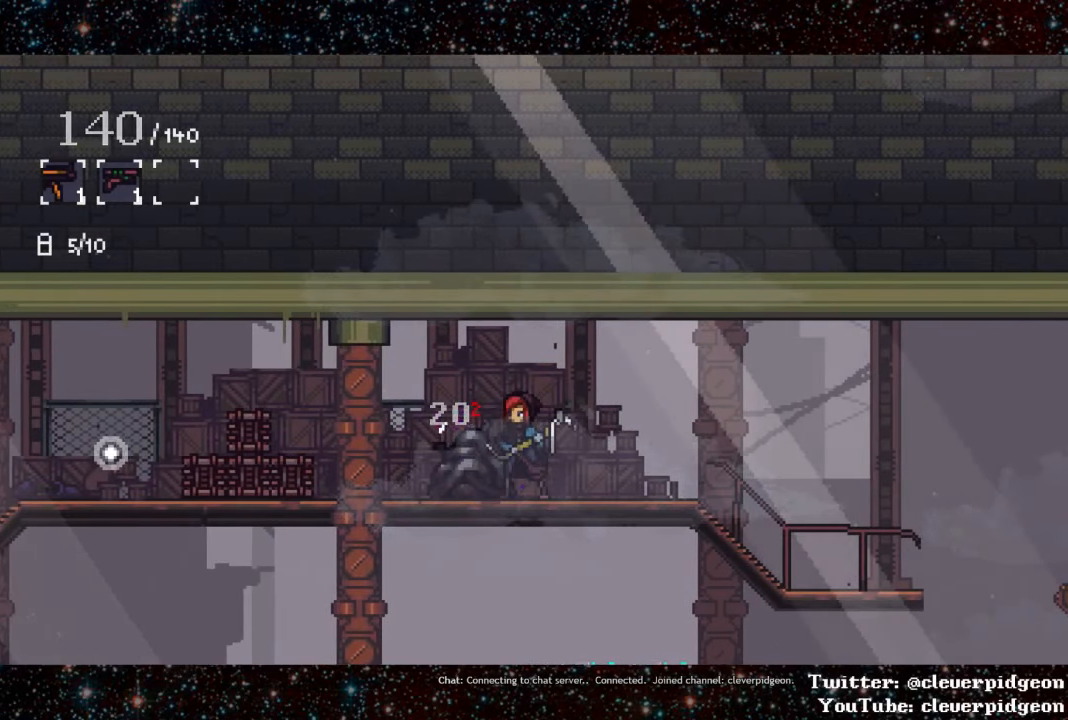
{"buttons": ["DPAD_LEFT"], "events": [[50, "DPAD_LEFT", "up"], [67, "R1", "up"], [133, "R1", "down"], [267, "R1", "up"], [300, "DPAD_LEFT", "down"]]}
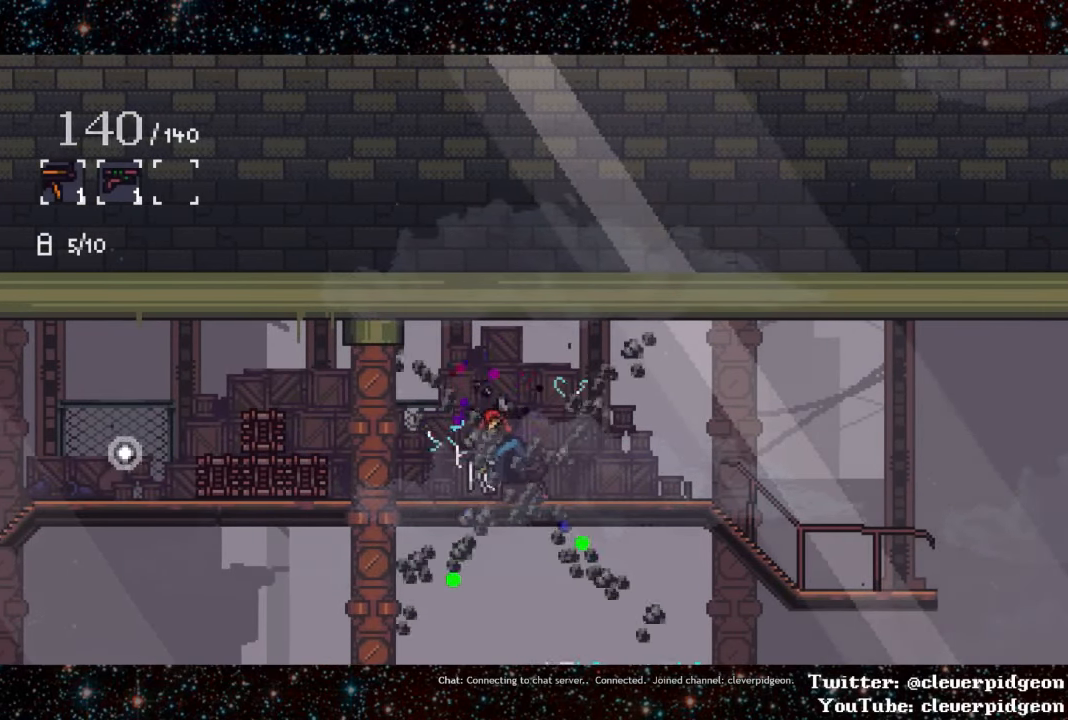
{"buttons": ["DPAD_LEFT"], "events": []}
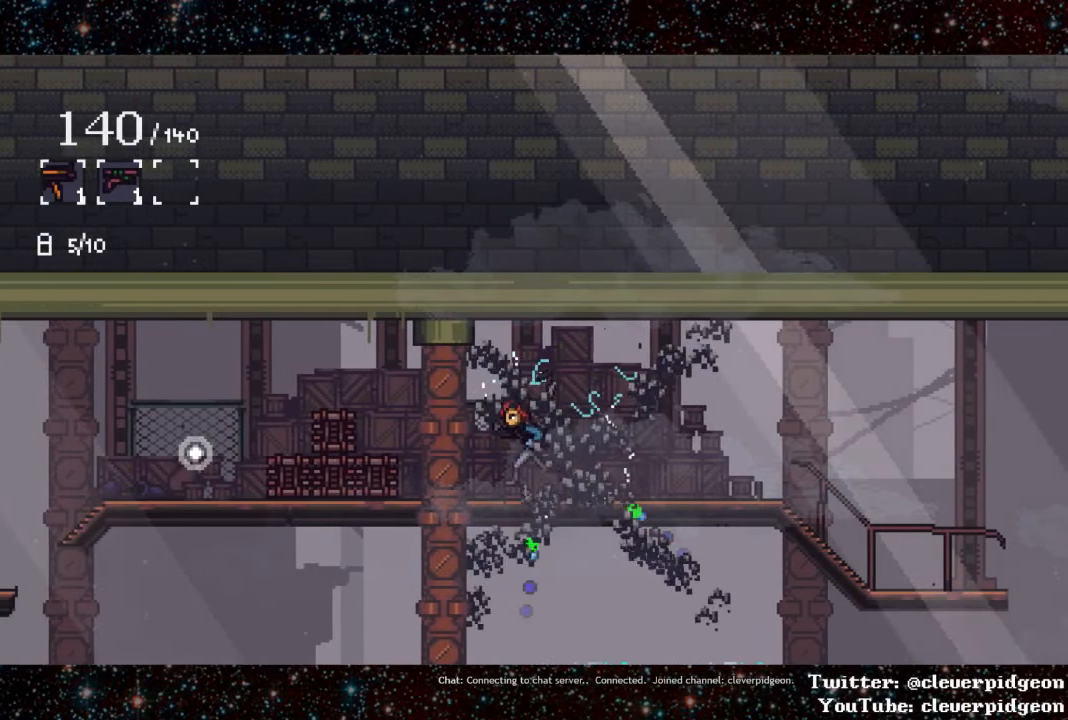
{"buttons": ["DPAD_LEFT"], "events": []}
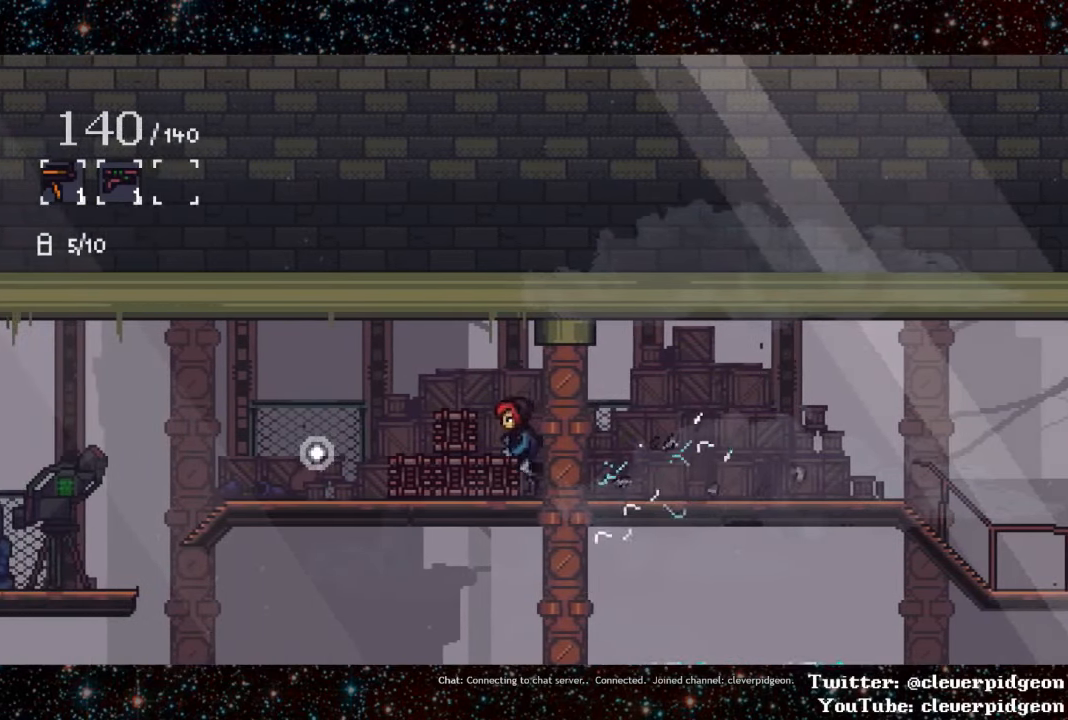
{"buttons": ["DPAD_LEFT"], "events": [[33, "R1", "down"], [183, "R1", "up"]]}
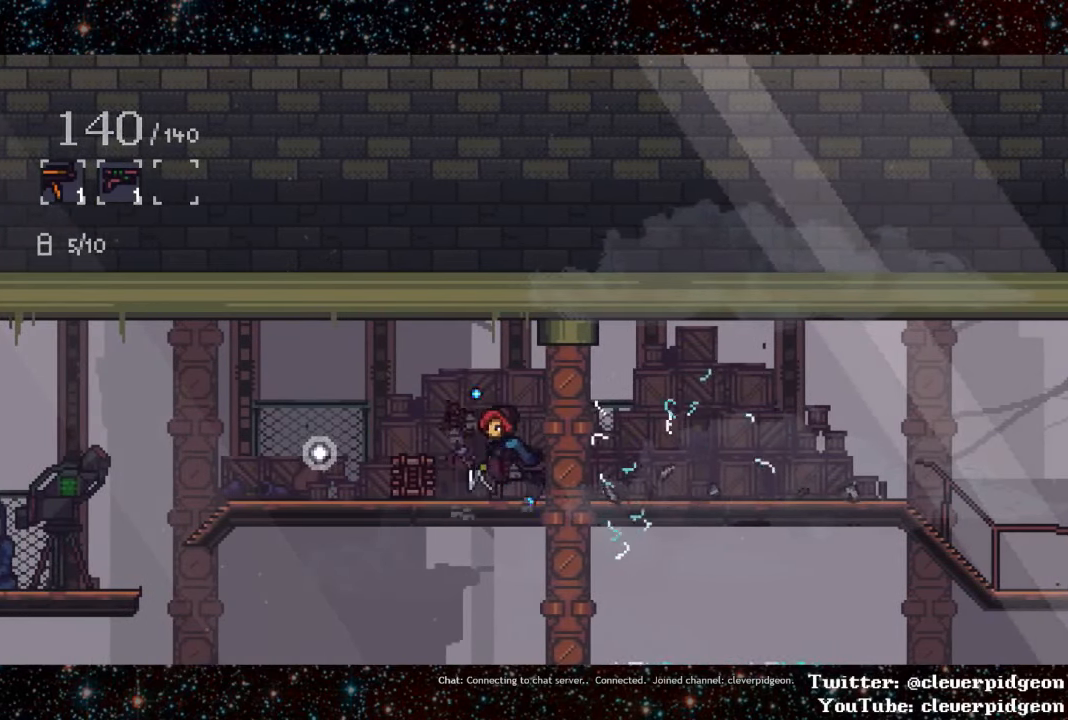
{"buttons": ["CROSS", "DPAD_LEFT"], "events": [[483, "CROSS", "down"]]}
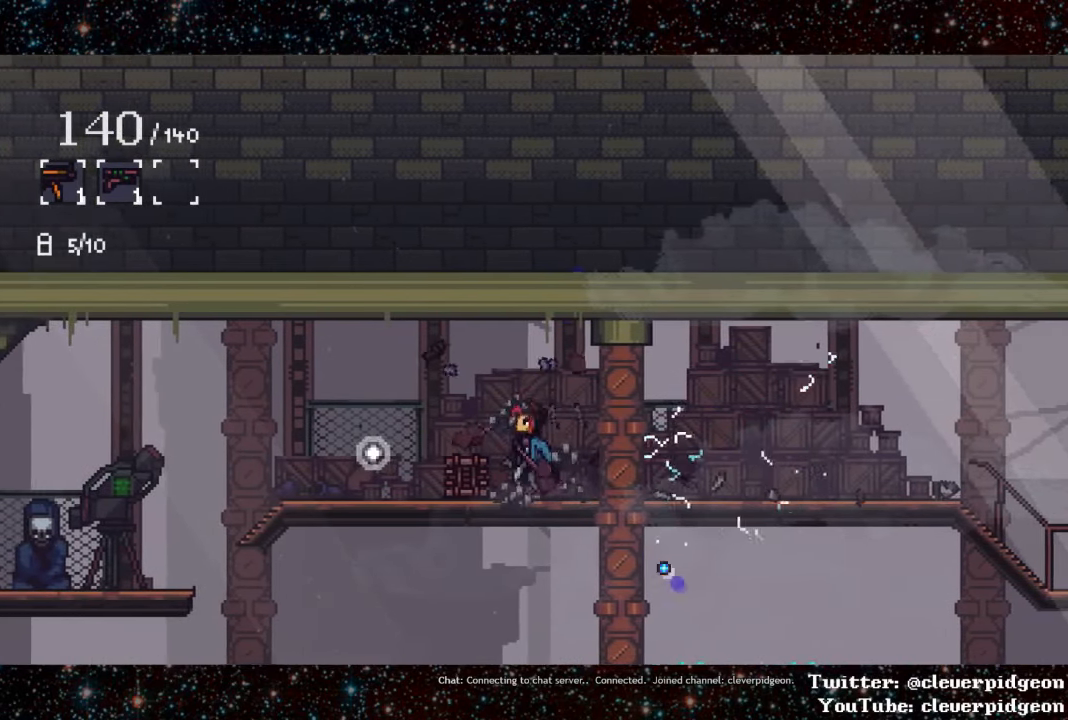
{"buttons": ["DPAD_LEFT"], "events": [[200, "CROSS", "up"]]}
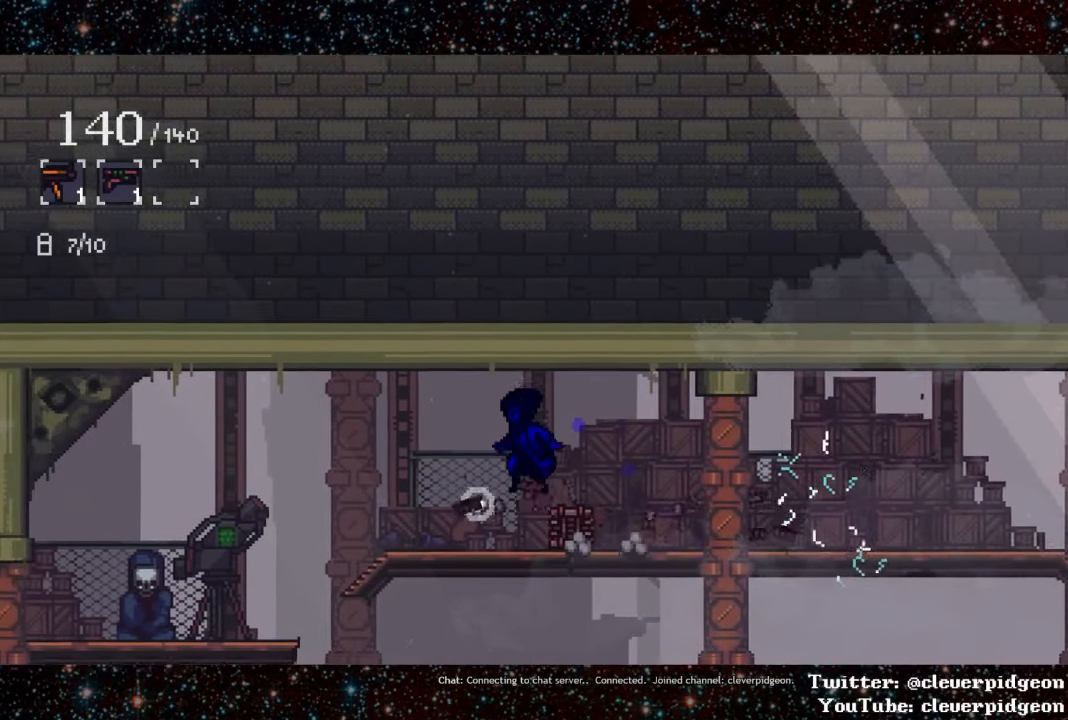
{"buttons": ["L1", "DPAD_LEFT"], "events": [[200, "DPAD_LEFT", "up"], [217, "DPAD_UP", "down"], [317, "DPAD_LEFT", "down"], [350, "DPAD_UP", "up"], [450, "L1", "down"]]}
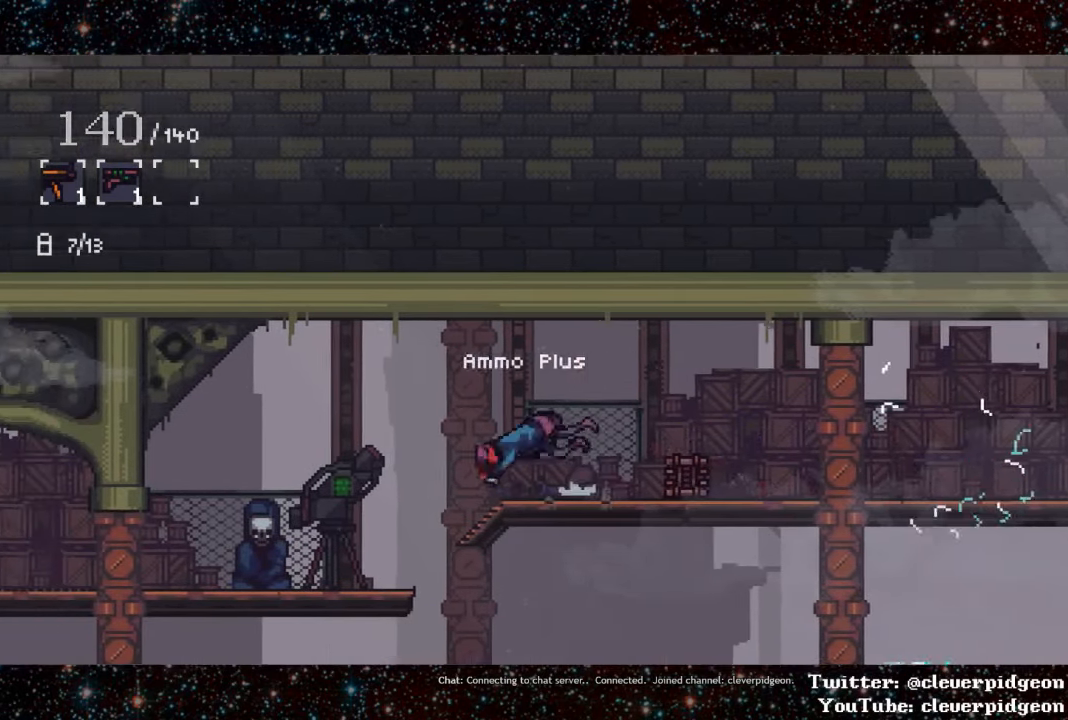
{"buttons": ["L1", "DPAD_LEFT"], "events": [[234, "L1", "up"], [367, "L1", "down"]]}
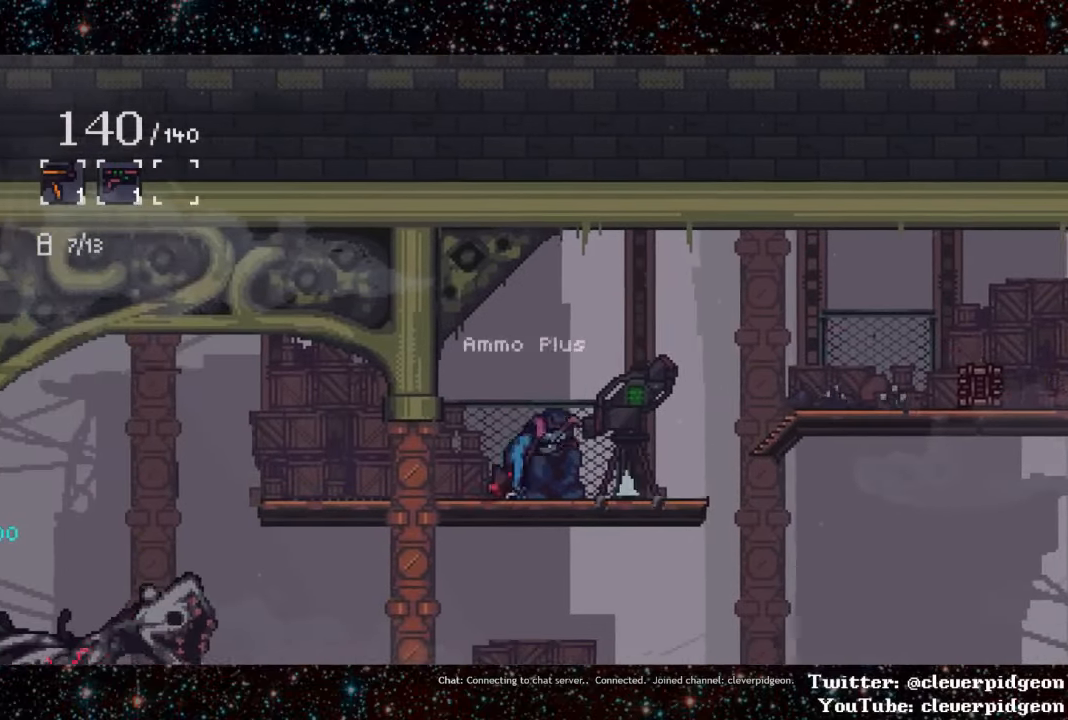
{"buttons": ["DPAD_LEFT"], "events": [[134, "L1", "up"]]}
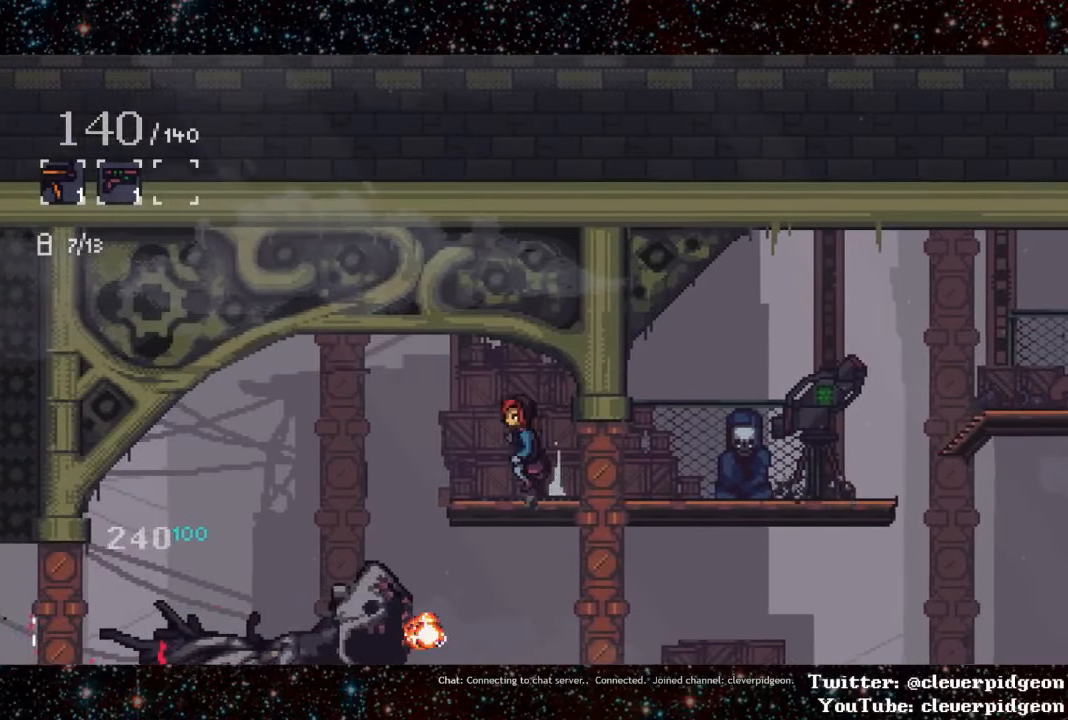
{"buttons": ["L1", "DPAD_LEFT"], "events": [[367, "L1", "down"], [434, "DPAD_UP", "down"], [484, "DPAD_UP", "up"]]}
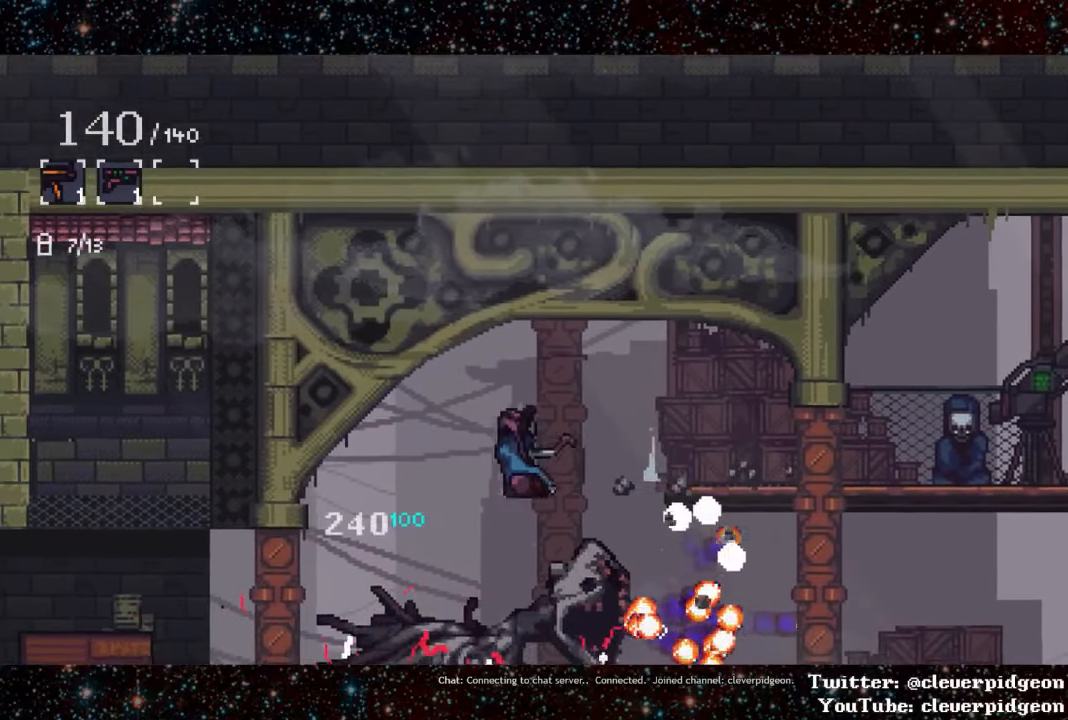
{"buttons": ["L1", "DPAD_LEFT"], "events": [[84, "L1", "up"], [200, "L1", "down"]]}
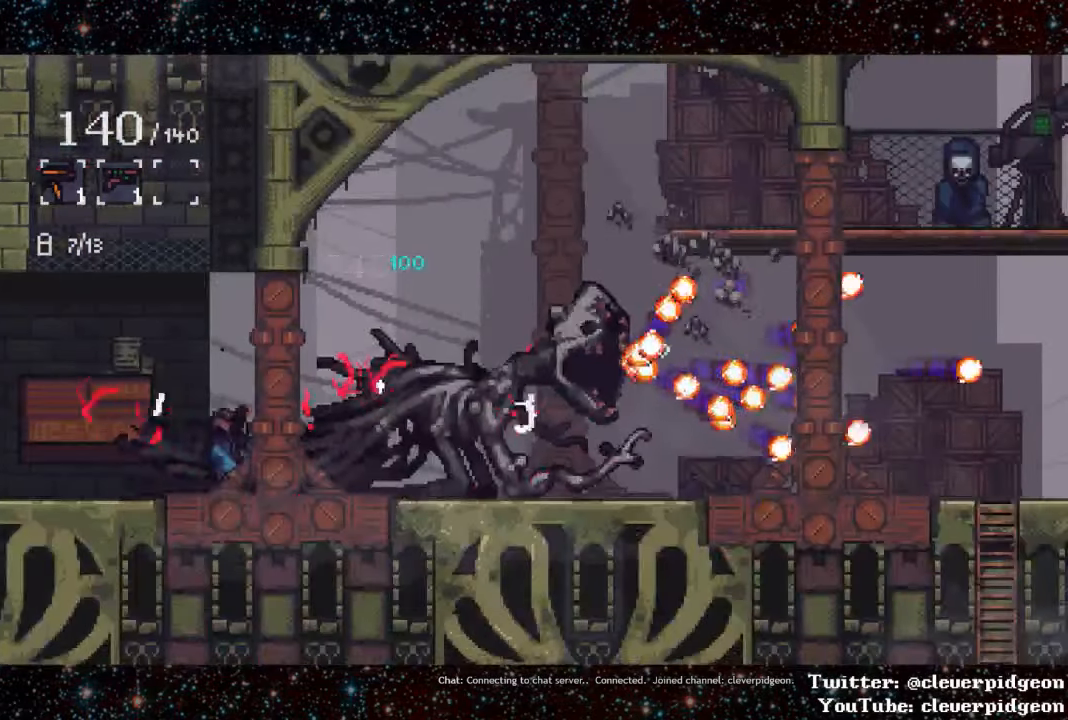
{"buttons": ["DPAD_LEFT"], "events": [[67, "L1", "up"], [150, "L1", "down"], [417, "L1", "up"]]}
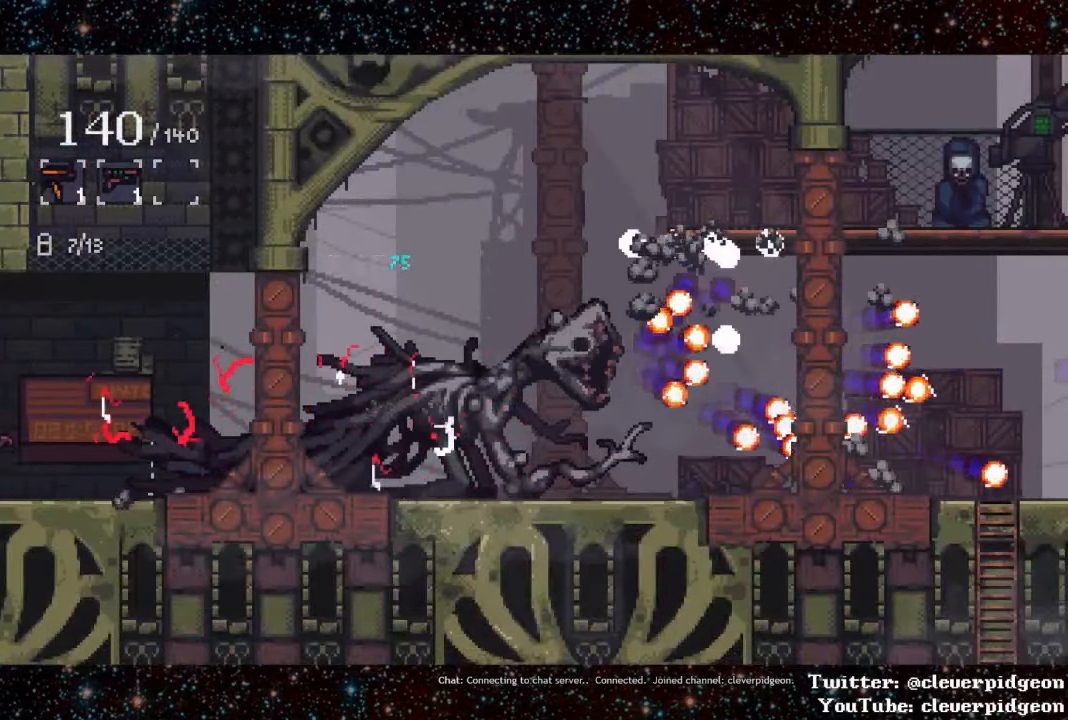
{"buttons": ["DPAD_LEFT"], "events": [[17, "L1", "down"], [367, "L1", "up"]]}
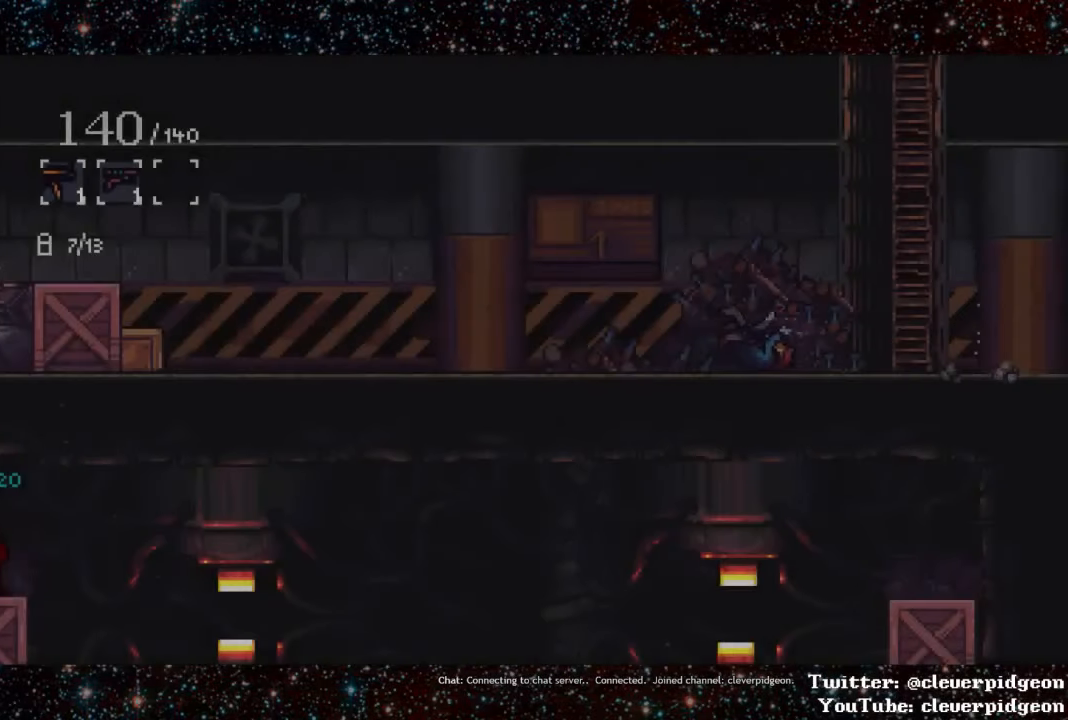
{"buttons": ["DPAD_LEFT"], "events": [[50, "L1", "down"], [367, "L1", "up"]]}
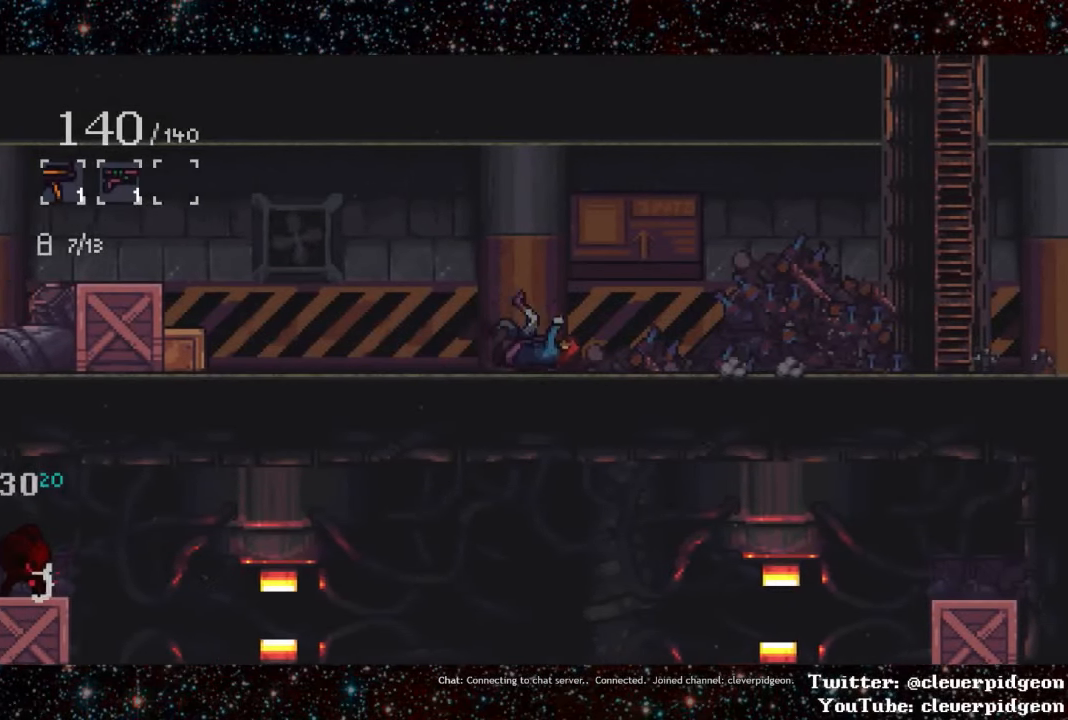
{"buttons": ["DPAD_LEFT"], "events": [[34, "L1", "down"], [317, "L1", "up"]]}
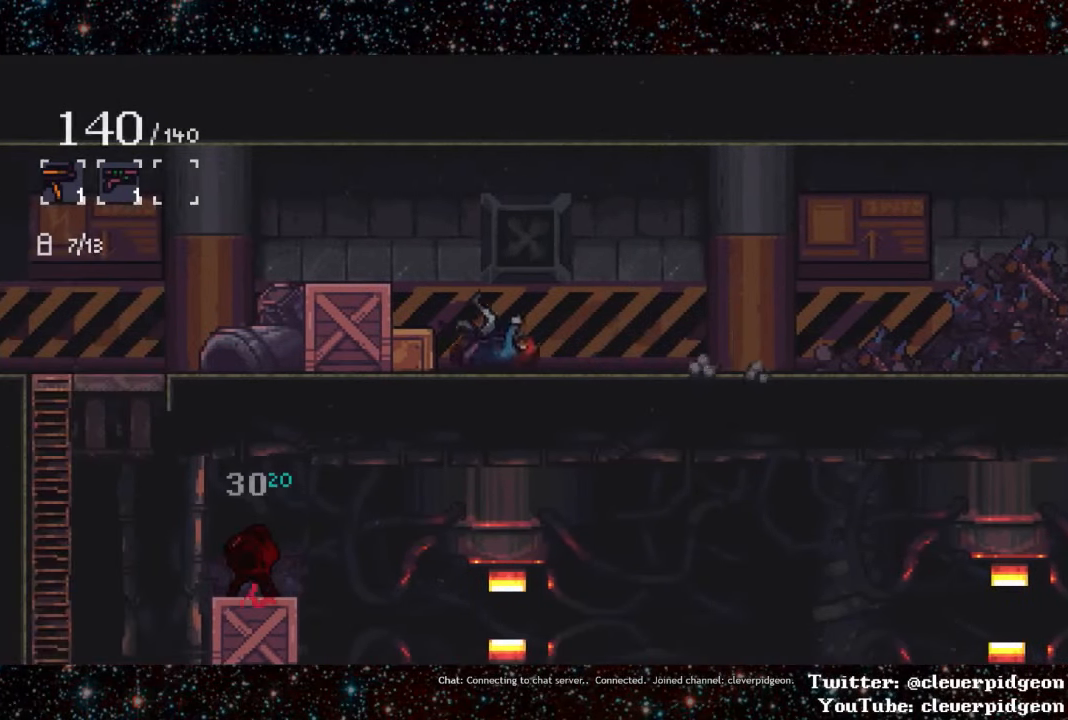
{"buttons": ["DPAD_LEFT"], "events": [[100, "CROSS", "down"], [400, "CROSS", "up"]]}
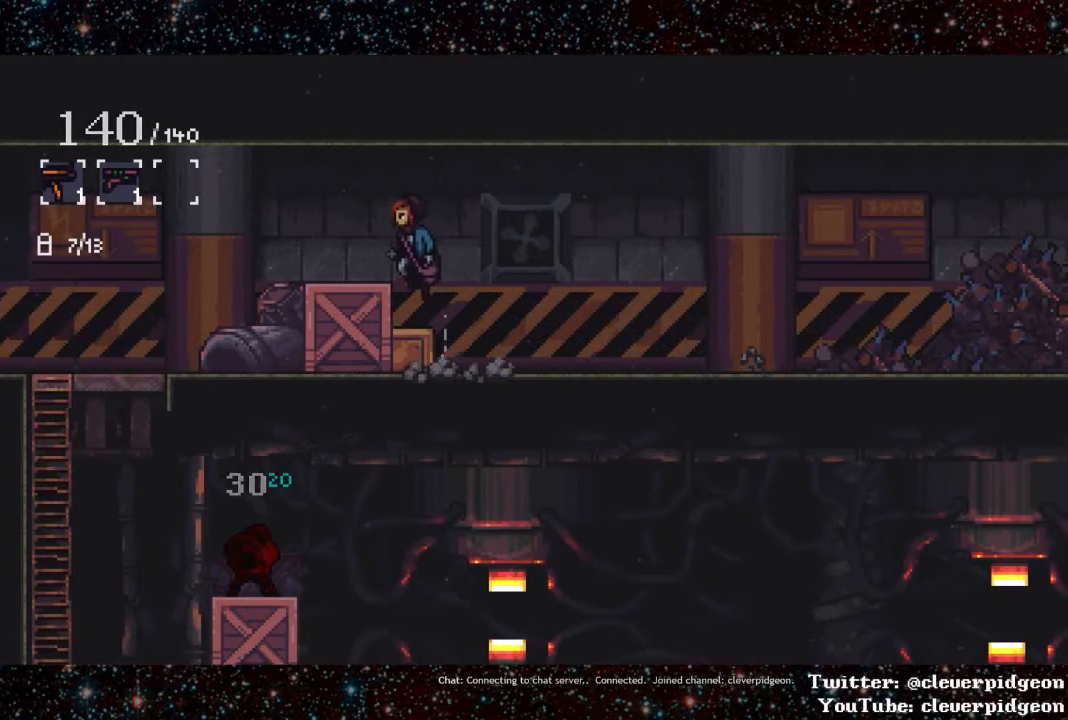
{"buttons": ["DPAD_LEFT"], "events": [[67, "DPAD_LEFT", "up"], [167, "CROSS", "down"], [300, "DPAD_LEFT", "down"], [384, "CROSS", "up"]]}
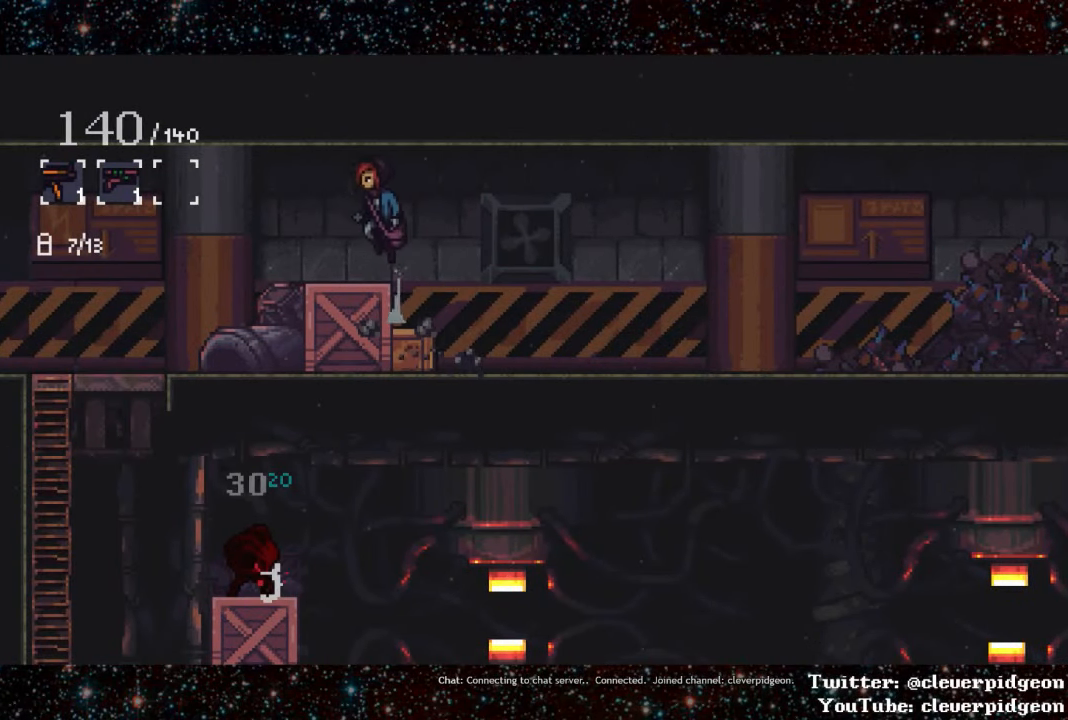
{"buttons": ["DPAD_LEFT"], "events": [[300, "L1", "down"], [483, "L1", "up"]]}
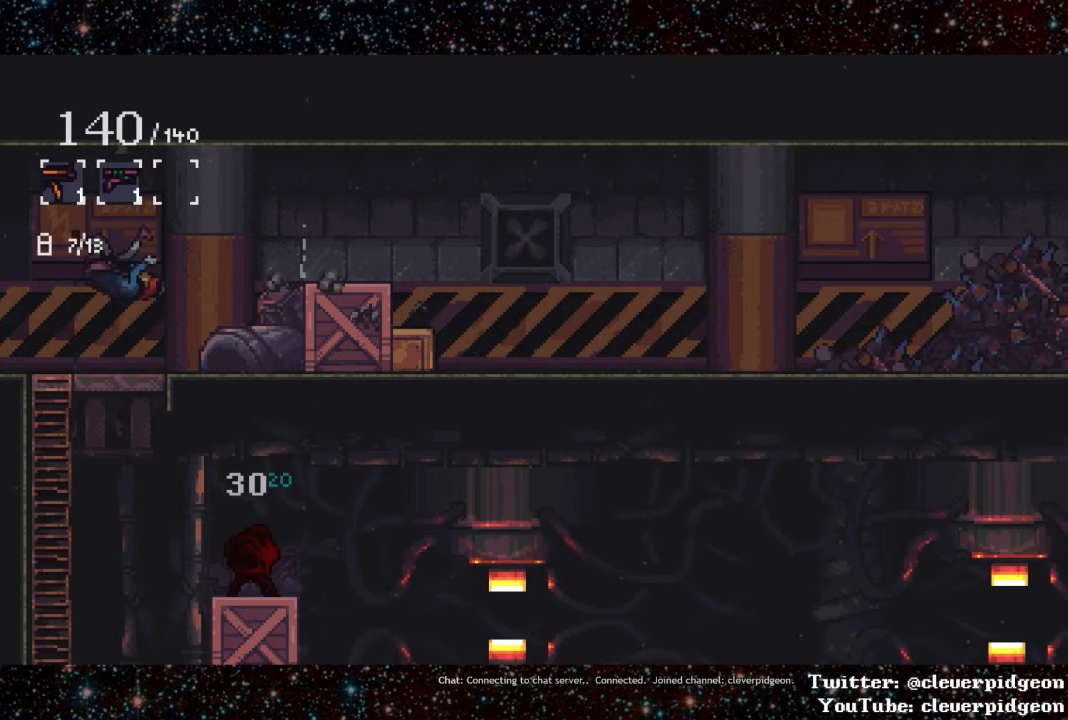
{"buttons": ["DPAD_DOWN"], "events": [[166, "DPAD_DOWN", "down"], [183, "DPAD_LEFT", "up"]]}
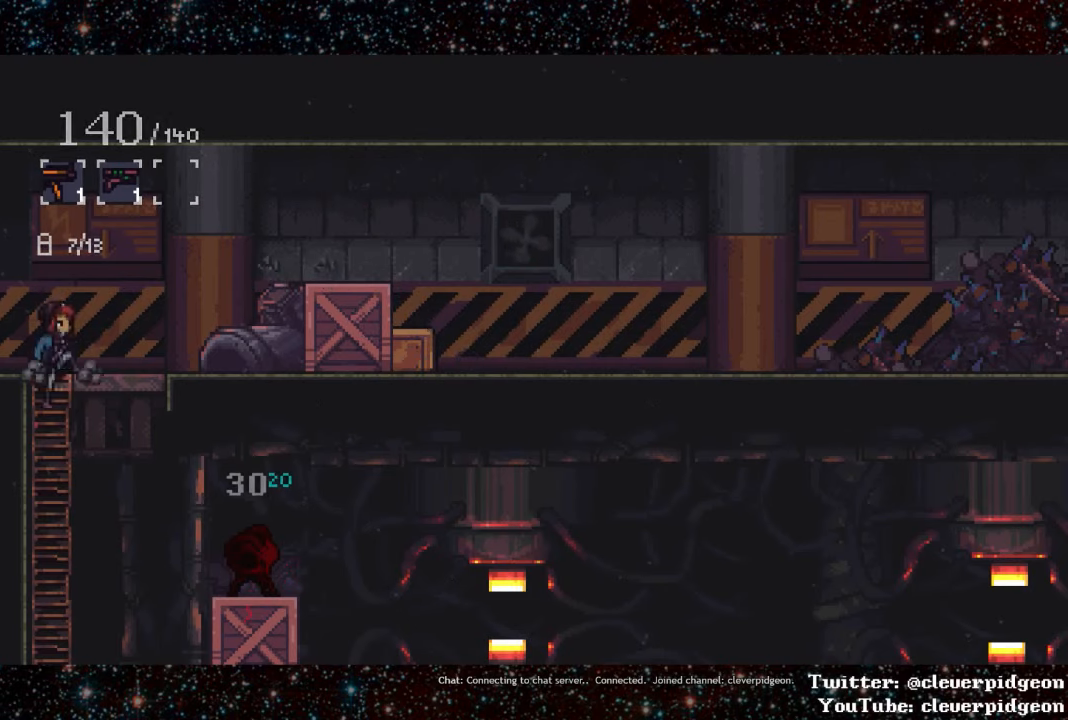
{"buttons": ["CROSS", "DPAD_RIGHT"], "events": [[50, "DPAD_DOWN", "up"], [50, "DPAD_RIGHT", "down"], [283, "CROSS", "down"], [350, "CROSS", "up"], [400, "CROSS", "down"]]}